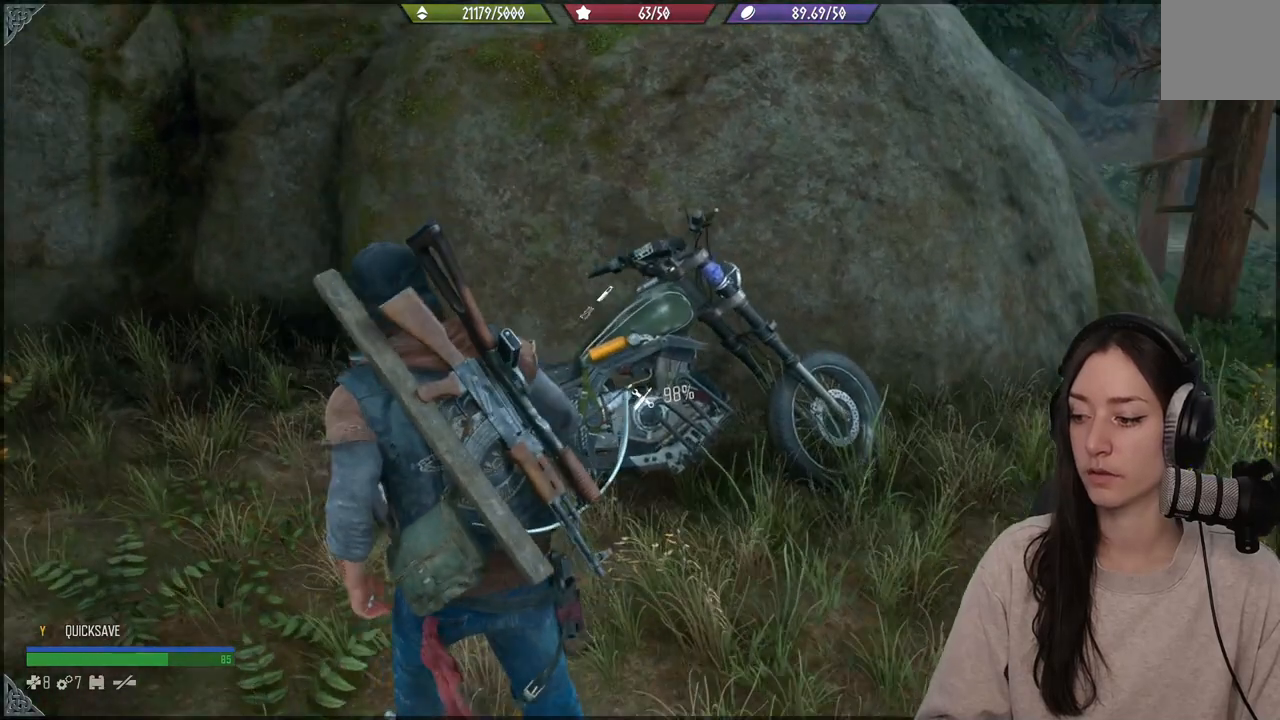
Gameplay with a controller (Xbox layout); each line is a JSON object with the inputs held at the frame after it. "events" lists button and stick changes between this image and that frame as [ms after this image, input, new state], when the widget could be followed in between. Not read: L3.
{"buttons": [], "left_stick": "center", "right_stick": "center", "events": [[33, "right_stick", "center"], [200, "left_stick", "center"]]}
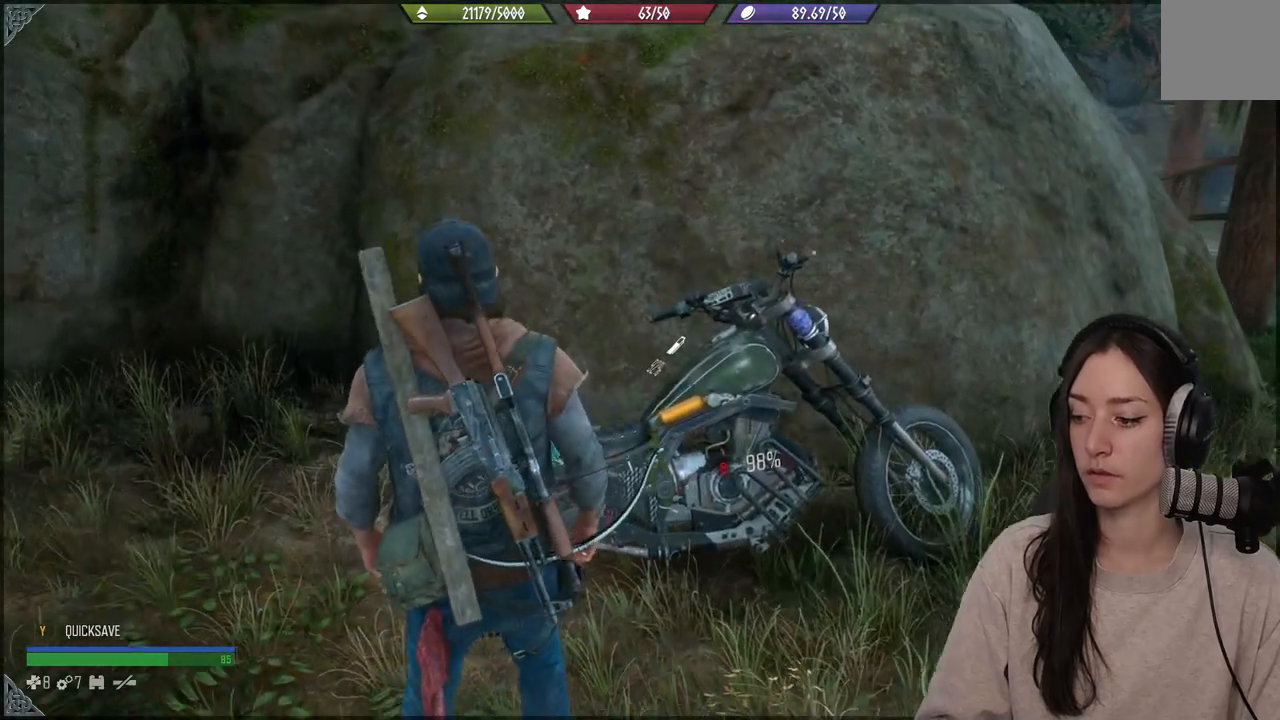
{"buttons": [], "left_stick": "up", "right_stick": "down-right", "events": [[167, "left_stick", "up"], [433, "right_stick", "down-right"]]}
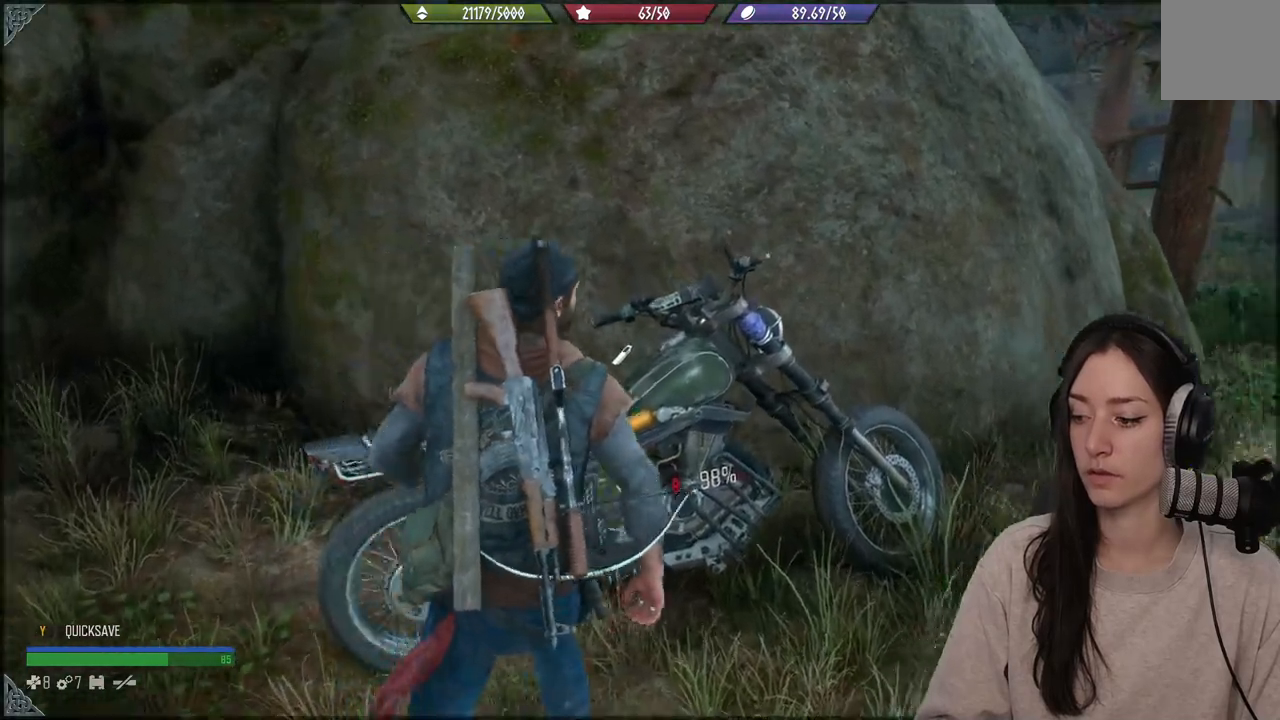
{"buttons": [], "left_stick": "center", "right_stick": "center", "events": [[183, "right_stick", "center"], [350, "left_stick", "center"]]}
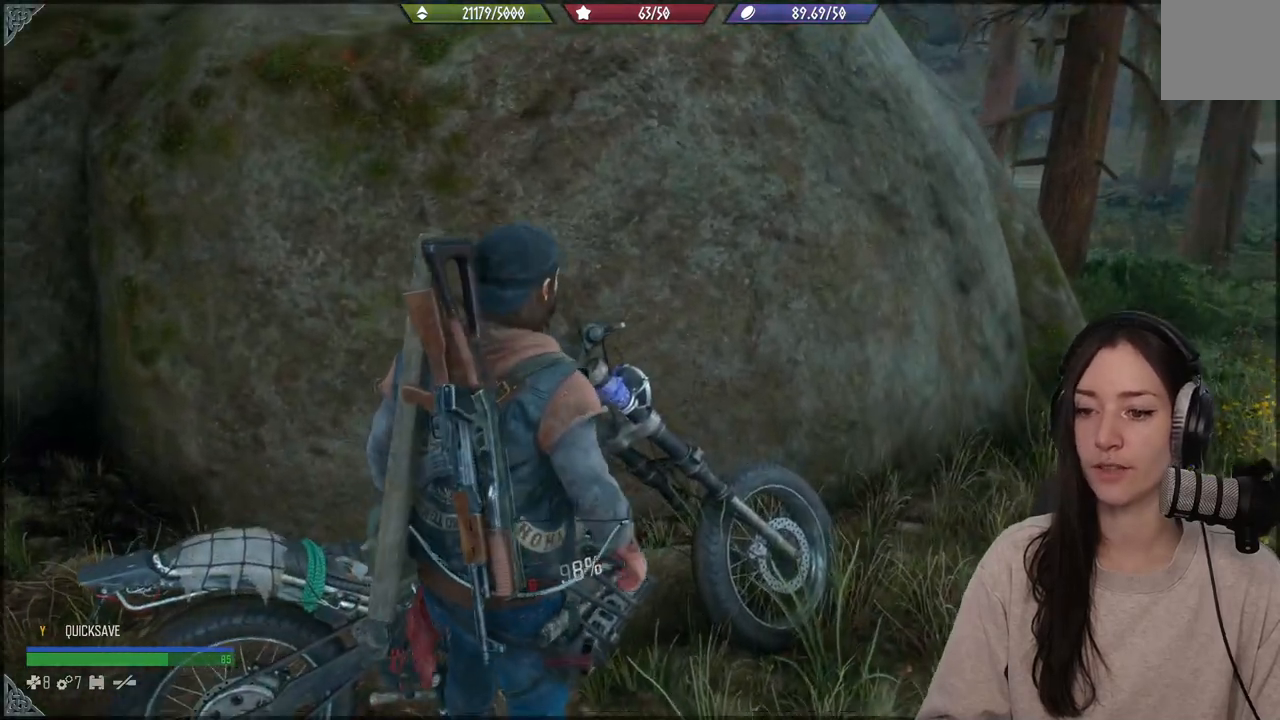
{"buttons": ["X"], "left_stick": "center", "right_stick": "center", "events": [[467, "X", "down"]]}
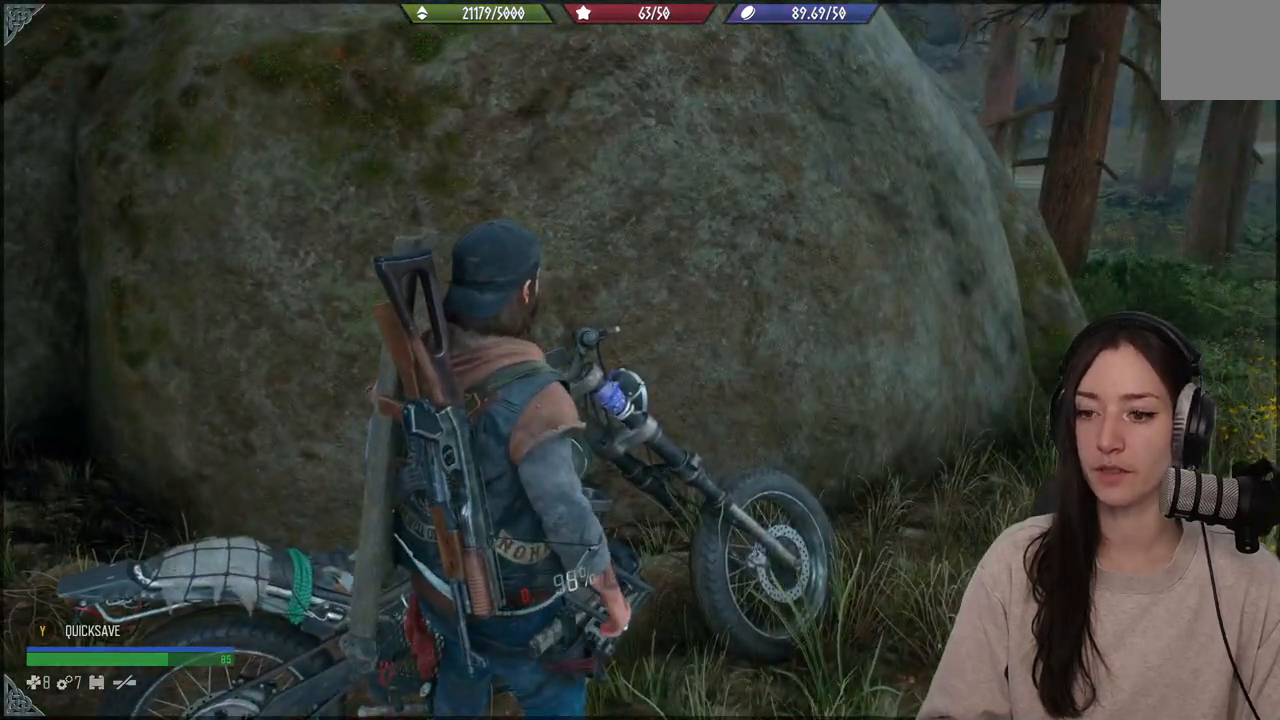
{"buttons": ["X"], "left_stick": "center", "right_stick": "center", "events": []}
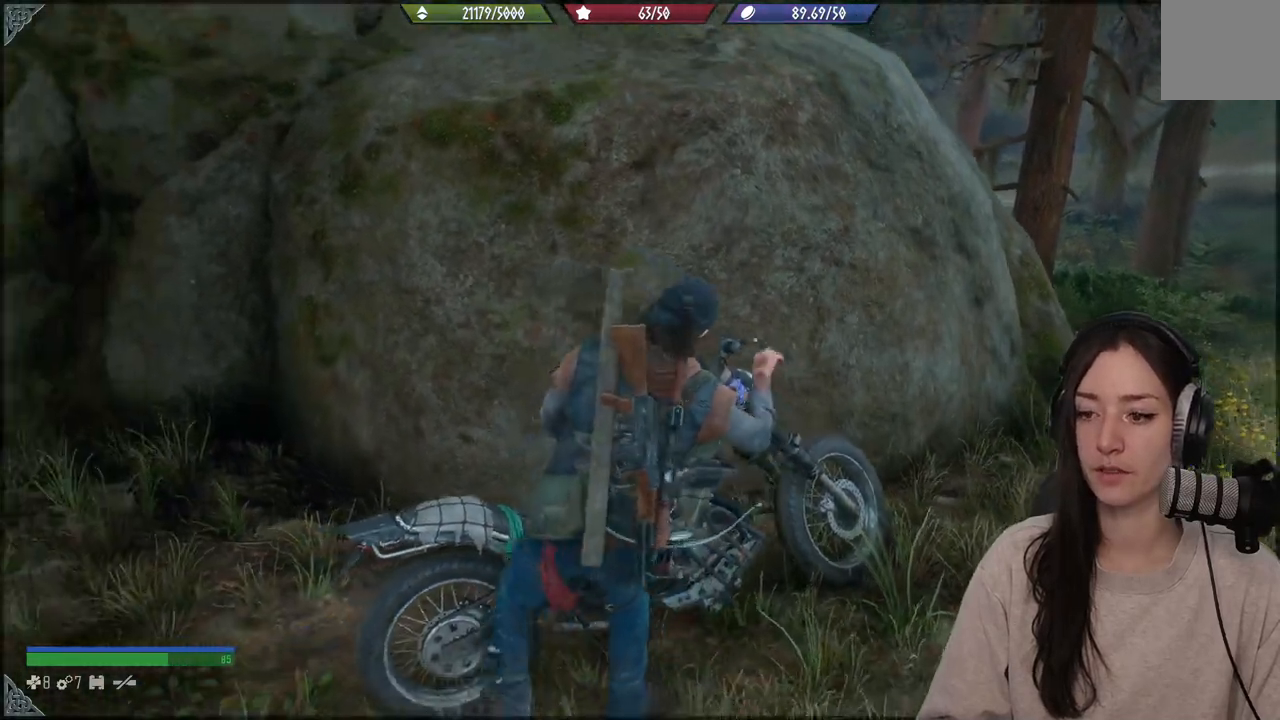
{"buttons": ["X"], "left_stick": "center", "right_stick": "center", "events": []}
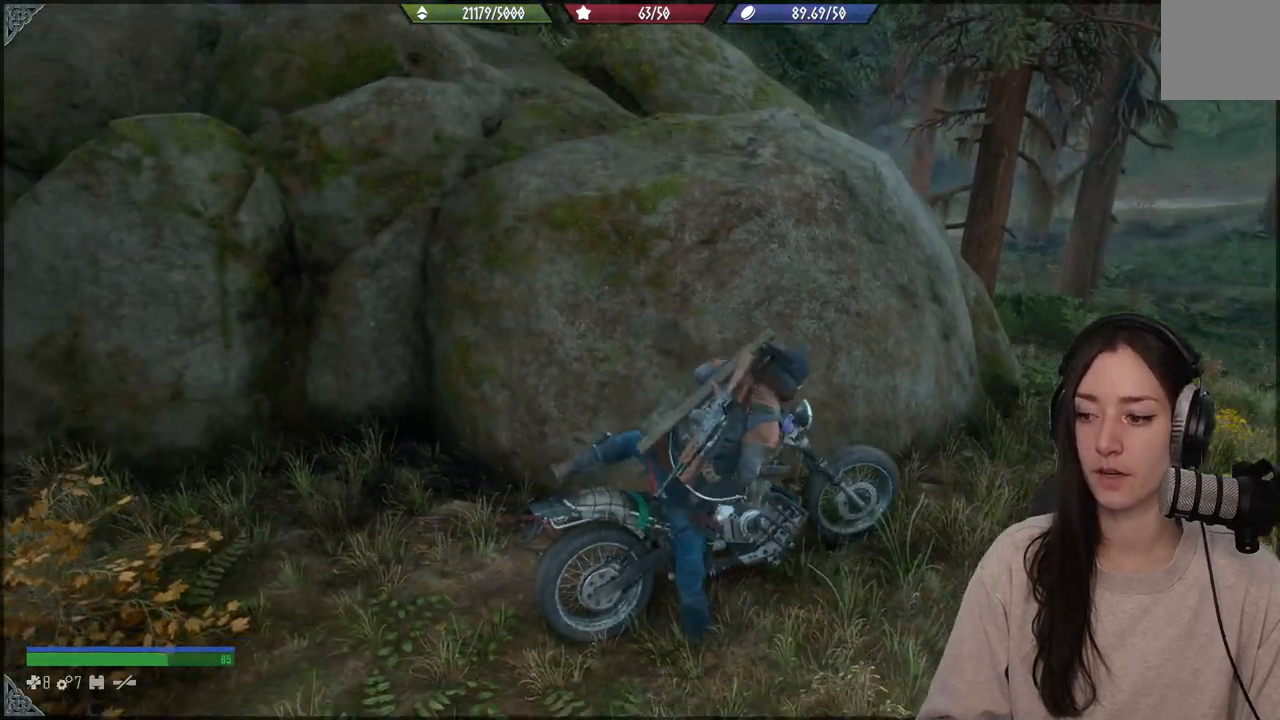
{"buttons": [], "left_stick": "center", "right_stick": "center", "events": [[433, "X", "up"]]}
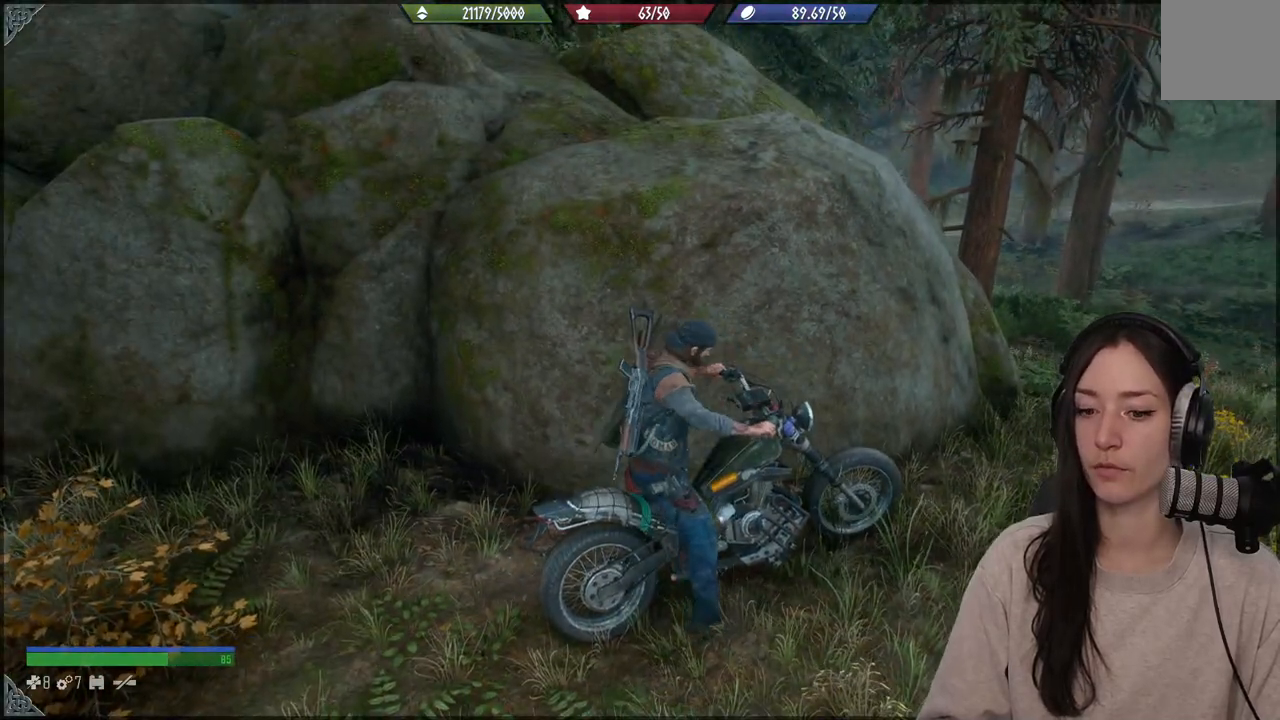
{"buttons": [], "left_stick": "center", "right_stick": "center", "events": []}
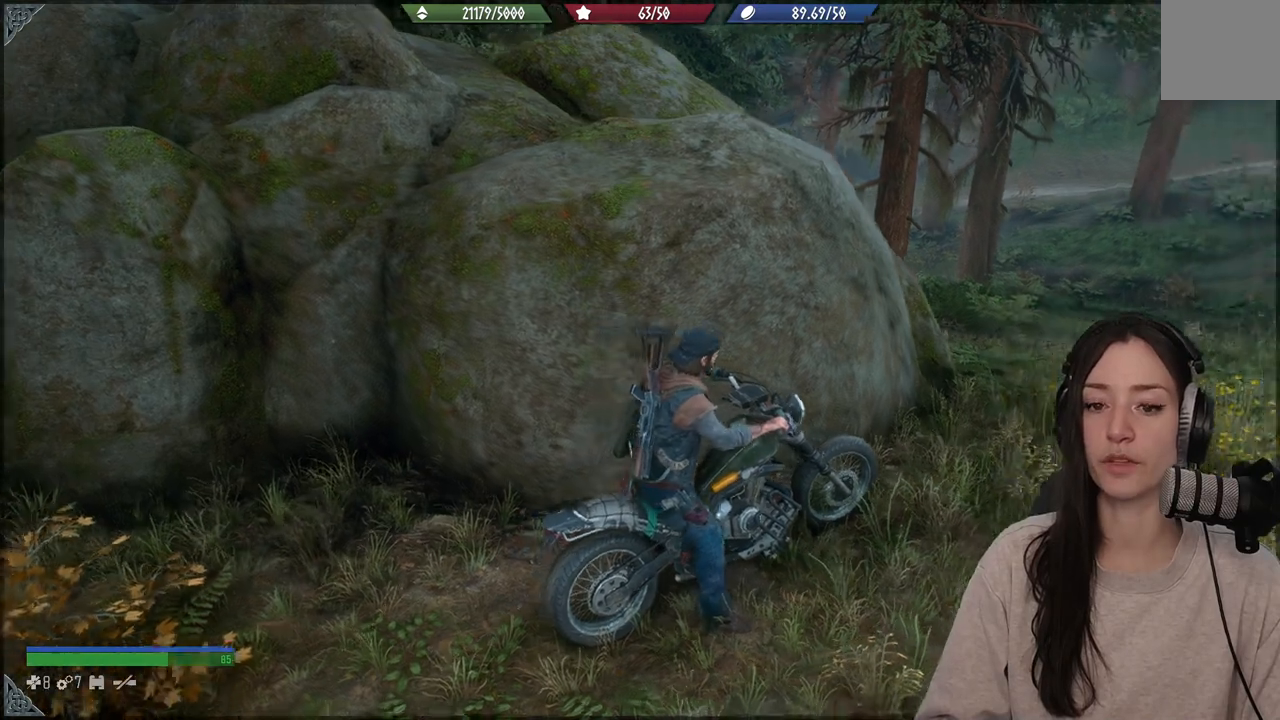
{"buttons": [], "left_stick": "right", "right_stick": "right", "events": [[167, "left_stick", "right"], [233, "right_stick", "right"]]}
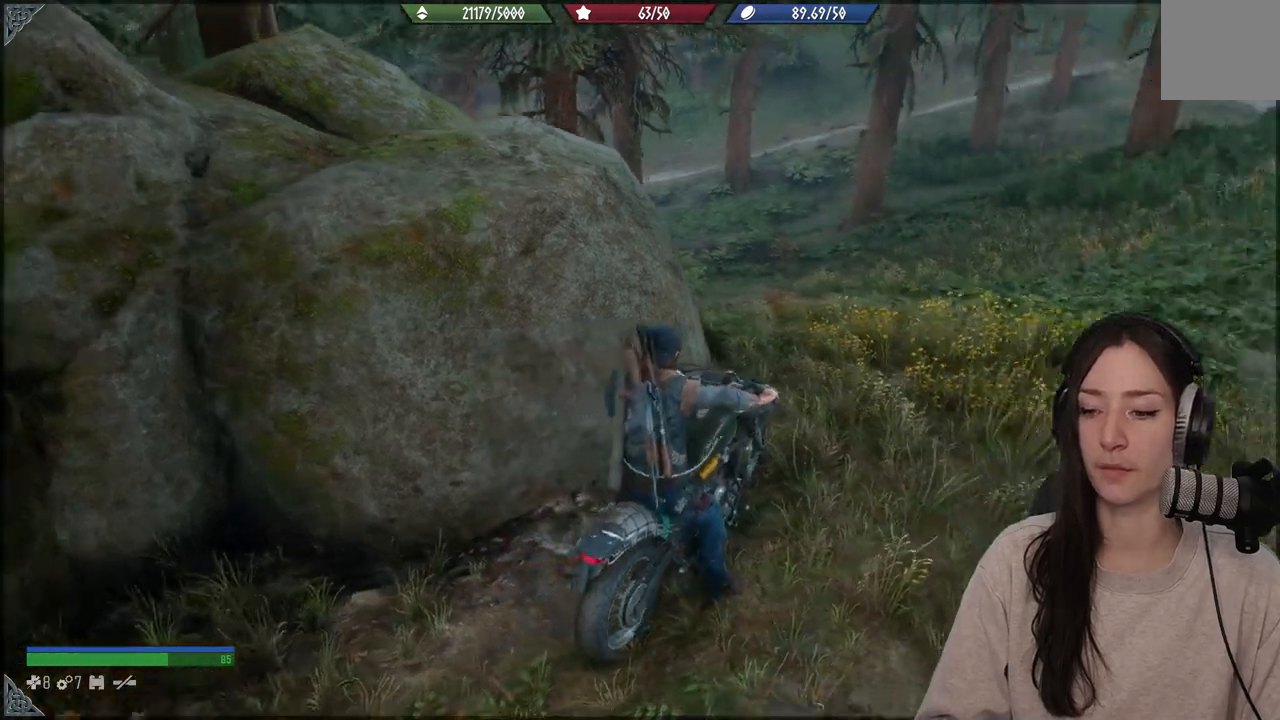
{"buttons": [], "left_stick": "up-right", "right_stick": "center", "events": [[233, "left_stick", "up-right"], [300, "right_stick", "center"]]}
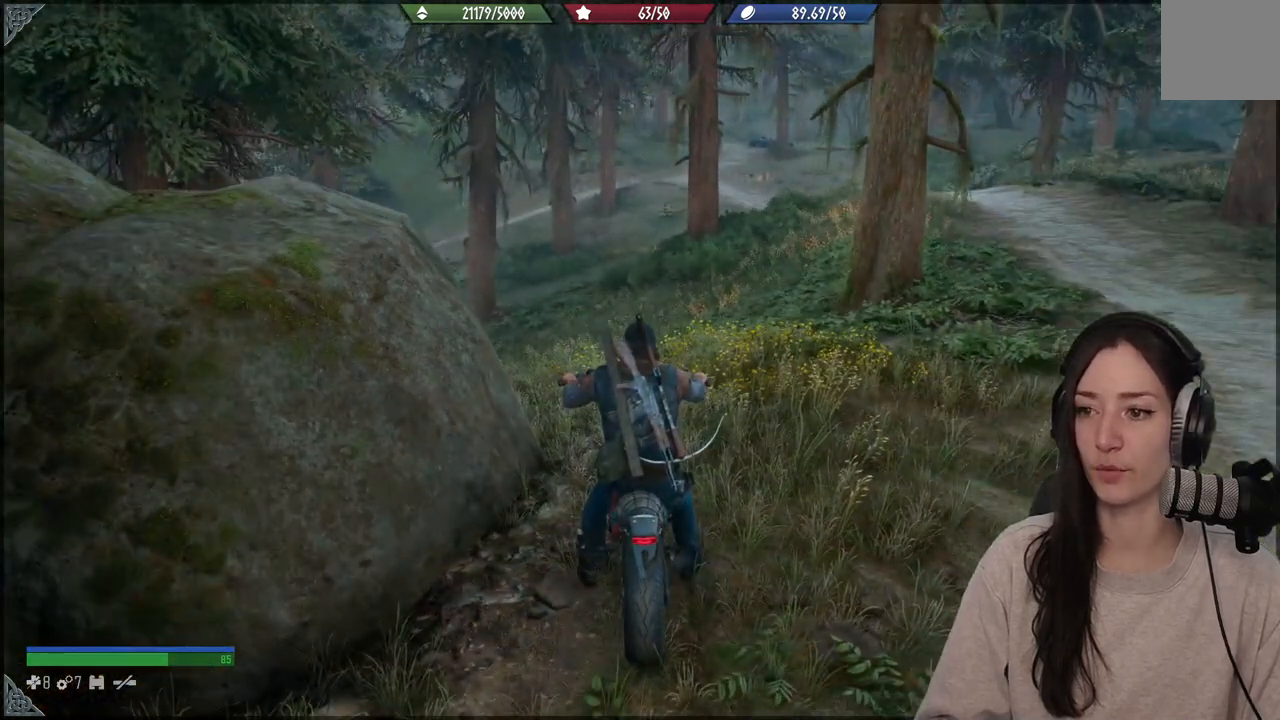
{"buttons": [], "left_stick": "up-right", "right_stick": "center", "events": []}
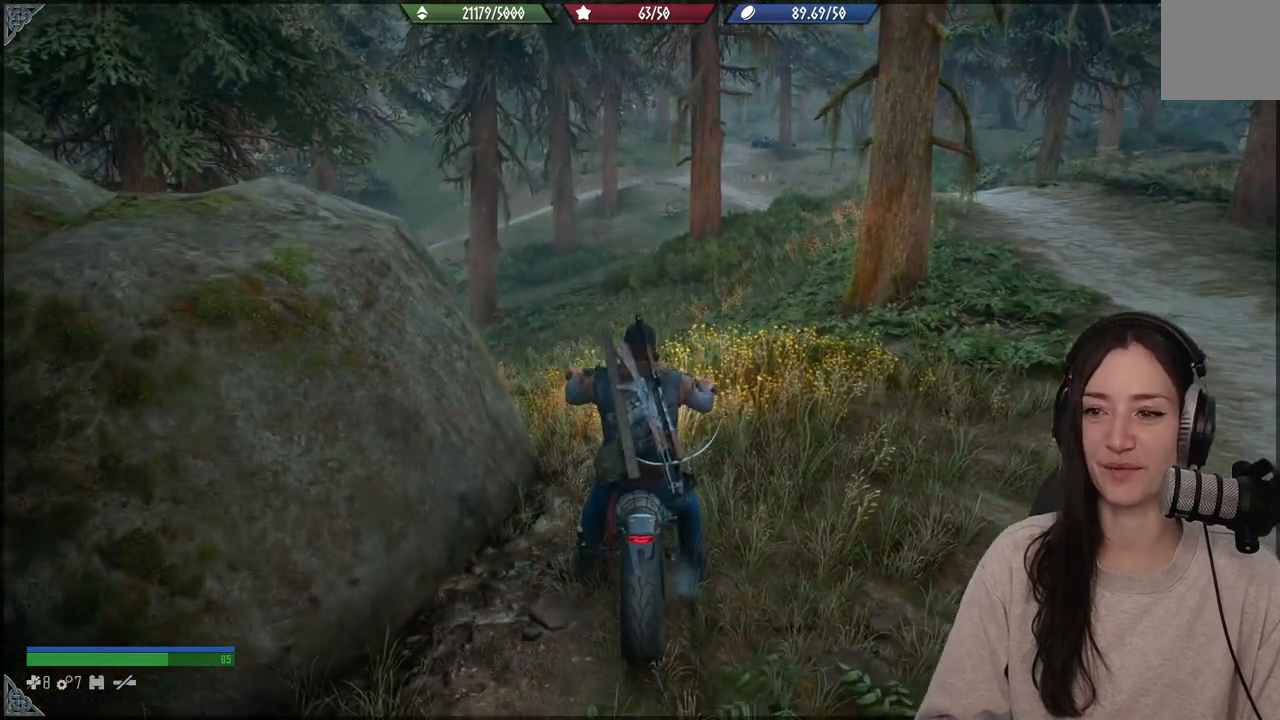
{"buttons": ["R2"], "left_stick": "up-right", "right_stick": "center", "events": [[33, "R2", "down"]]}
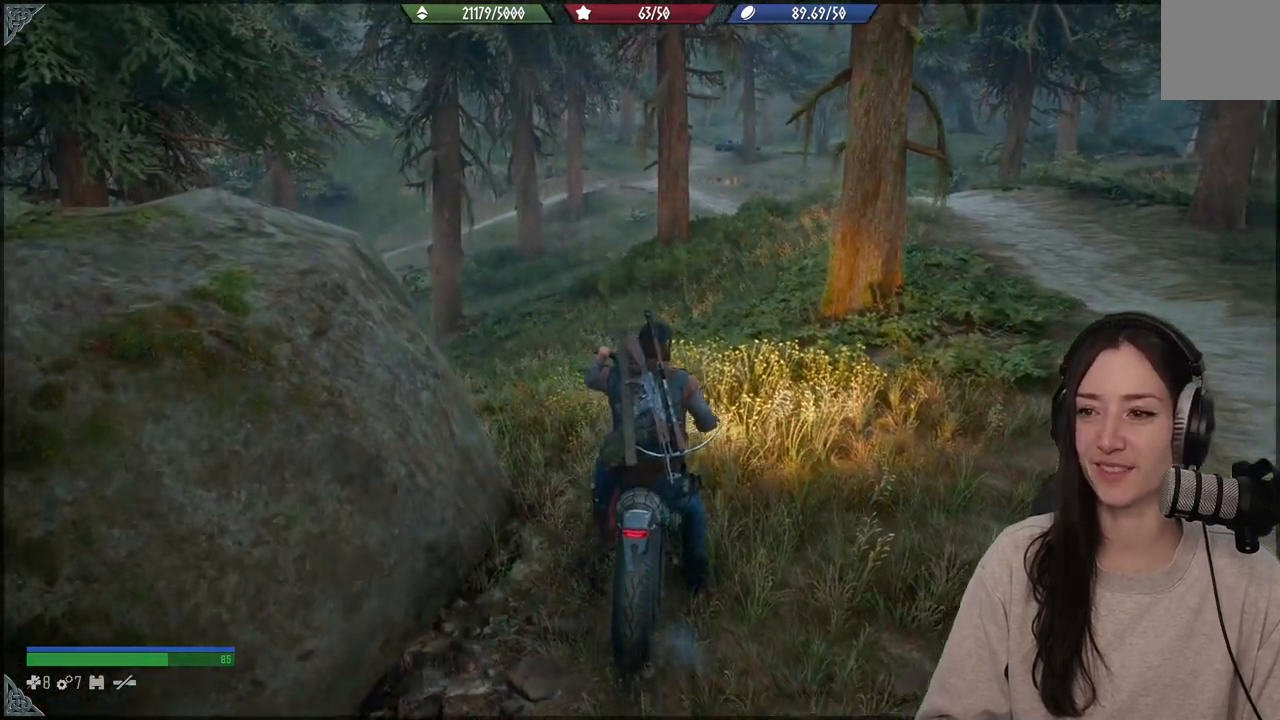
{"buttons": ["R2"], "left_stick": "center", "right_stick": "center", "events": [[367, "left_stick", "center"], [400, "DPAD_DOWN", "down"], [483, "DPAD_DOWN", "up"]]}
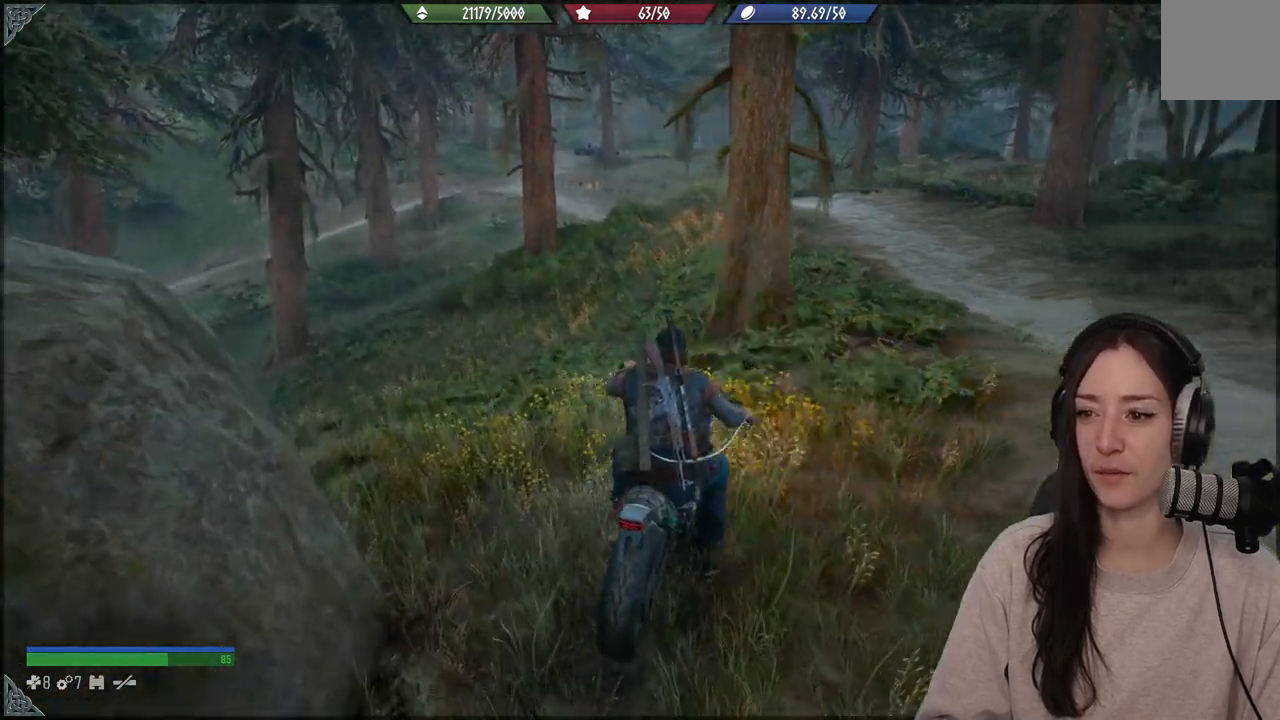
{"buttons": ["R2"], "left_stick": "up-right", "right_stick": "center", "events": [[183, "left_stick", "up-right"]]}
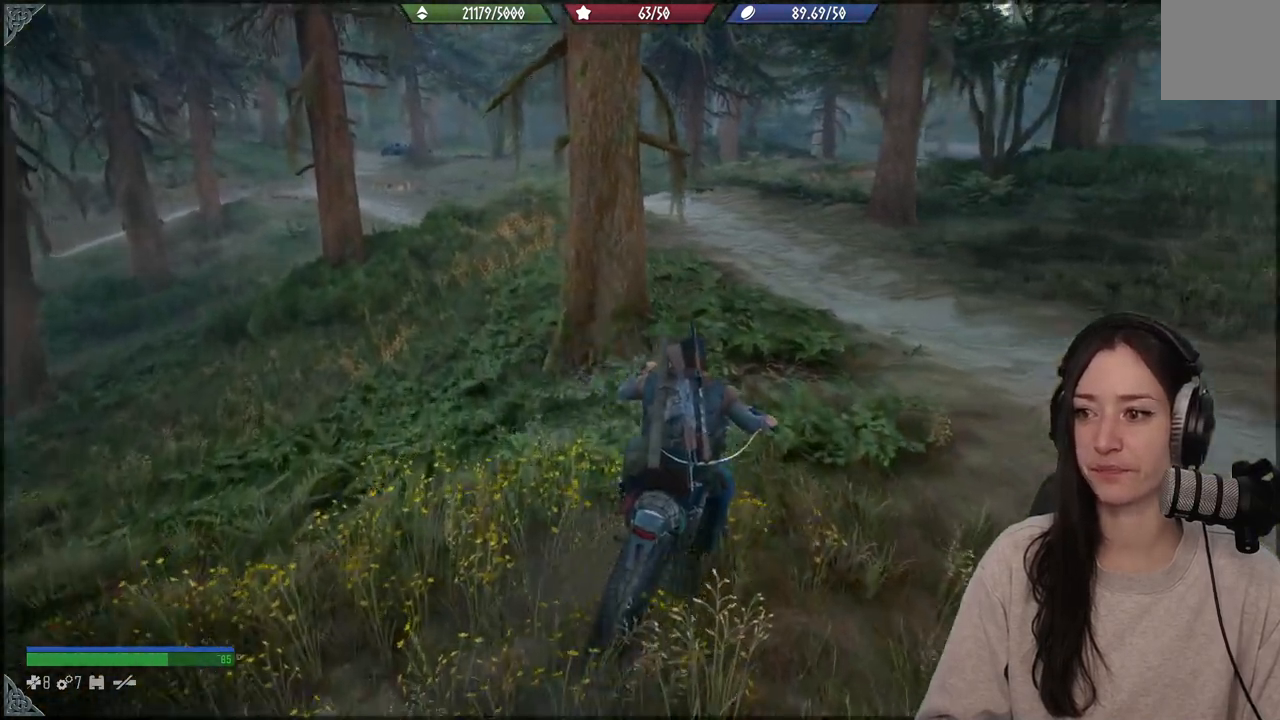
{"buttons": ["R2"], "left_stick": "up", "right_stick": "center", "events": [[150, "left_stick", "up"]]}
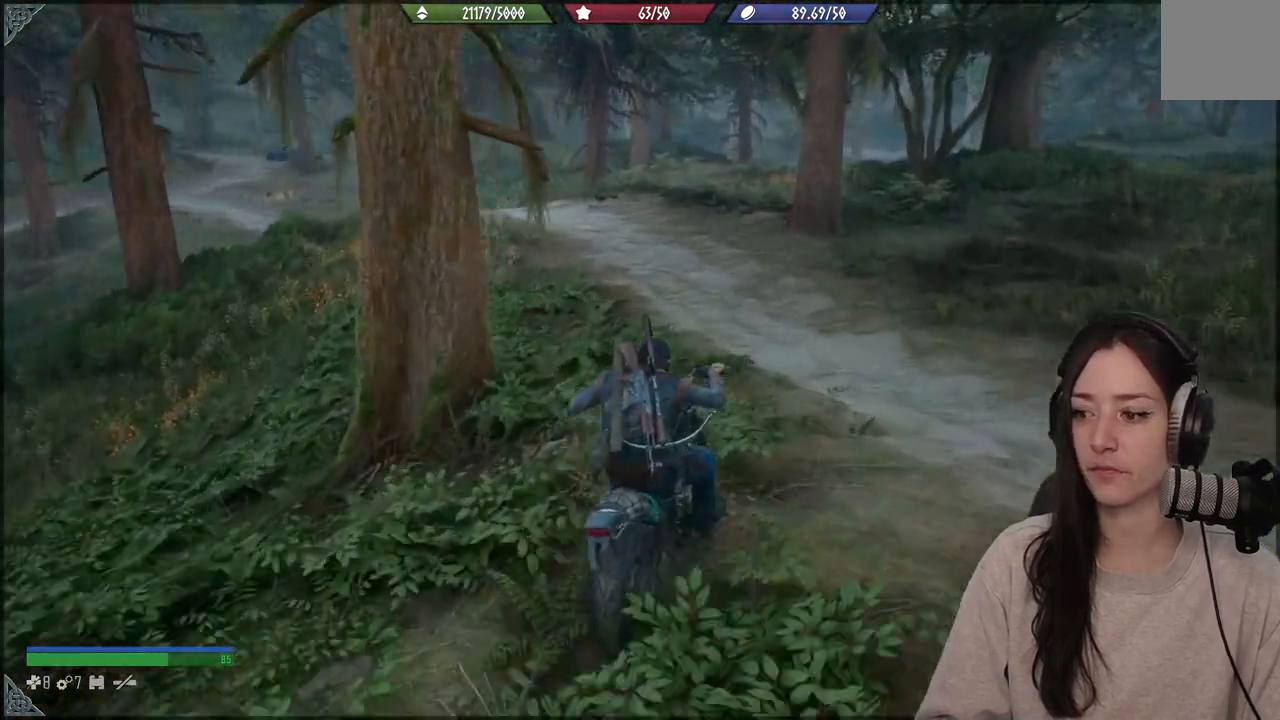
{"buttons": [], "left_stick": "up", "right_stick": "left", "events": [[133, "R2", "up"], [383, "right_stick", "left"]]}
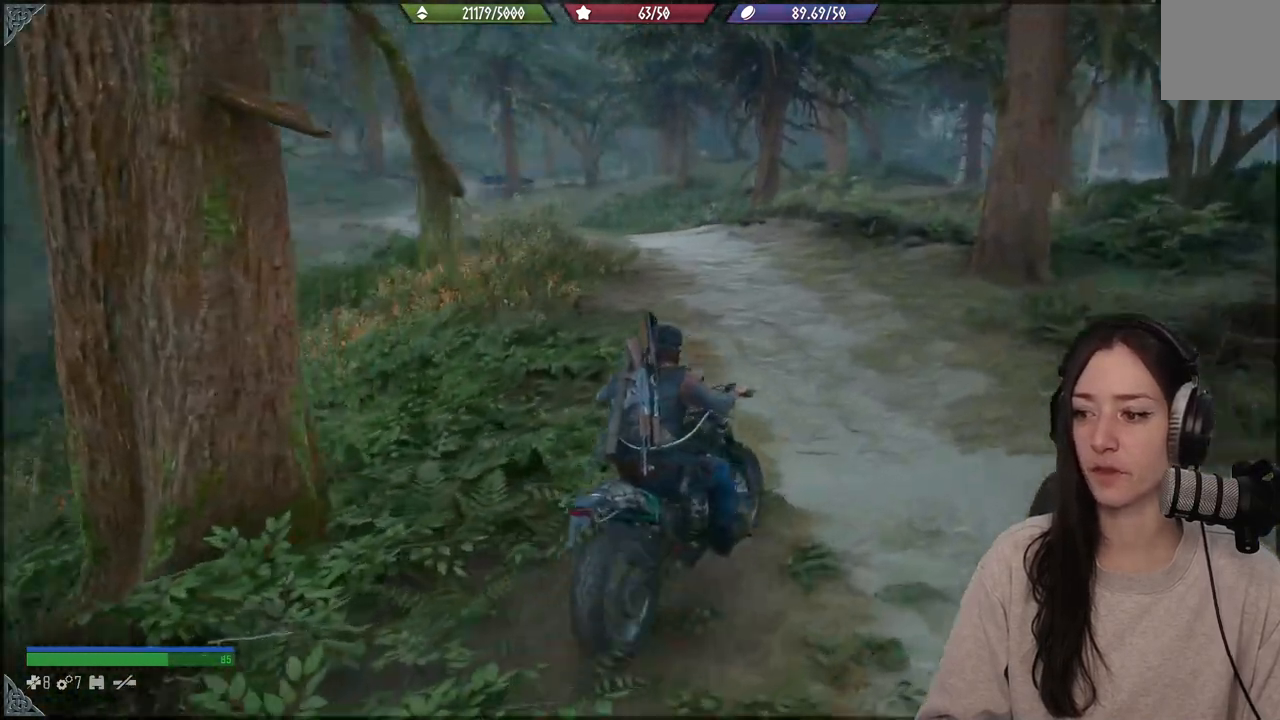
{"buttons": [], "left_stick": "center", "right_stick": "center", "events": [[117, "right_stick", "center"], [150, "left_stick", "center"]]}
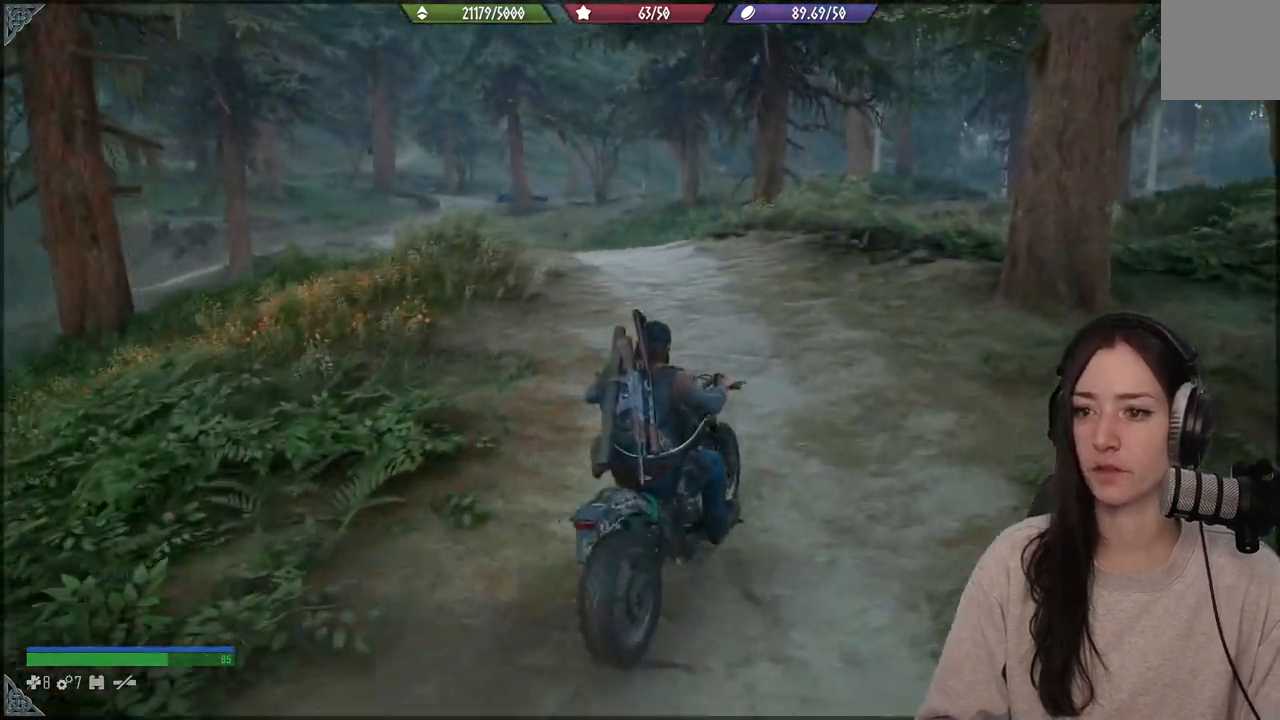
{"buttons": [], "left_stick": "left", "right_stick": "center", "events": [[217, "left_stick", "down-left"], [350, "left_stick", "left"]]}
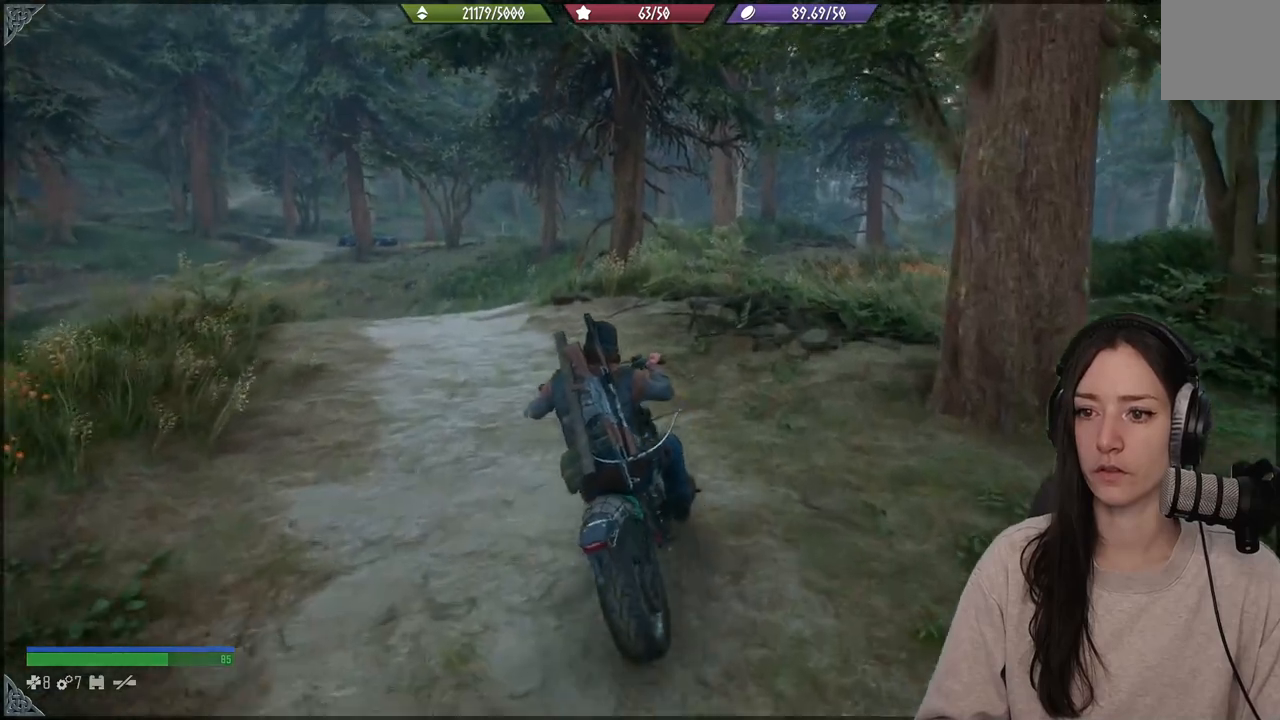
{"buttons": [], "left_stick": "center", "right_stick": "center", "events": [[17, "left_stick", "up-left"], [283, "left_stick", "center"]]}
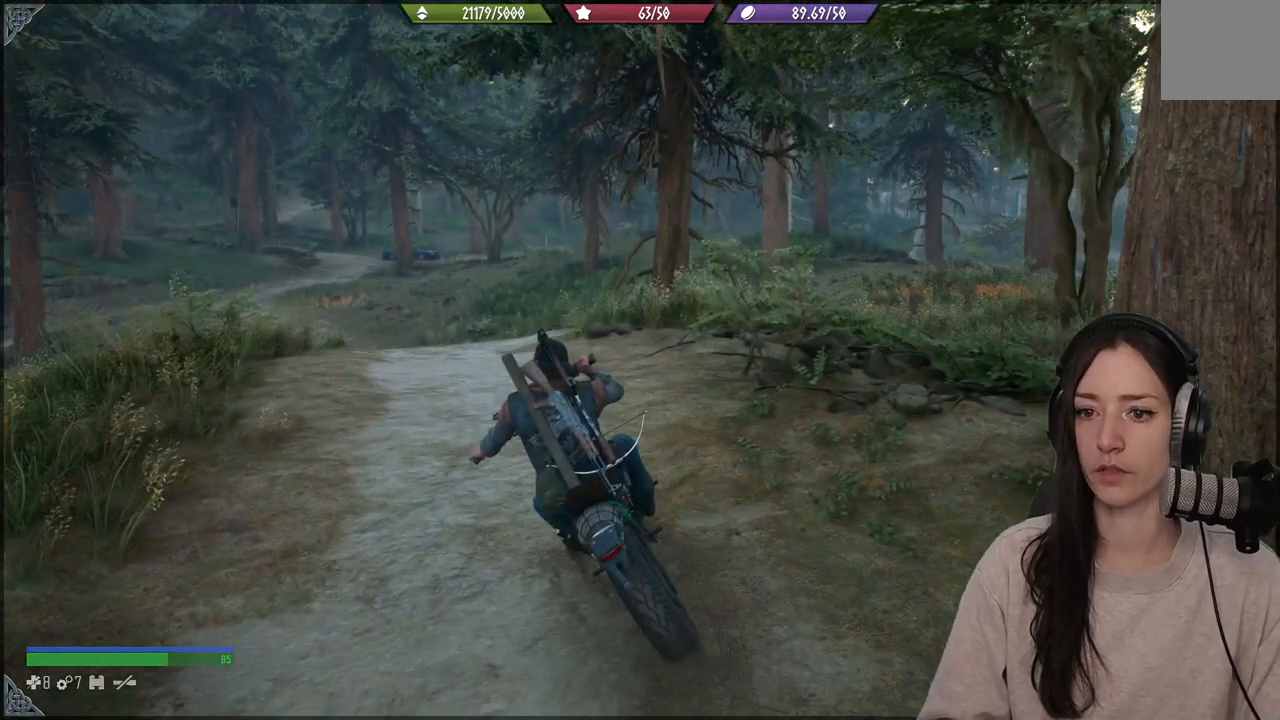
{"buttons": [], "left_stick": "center", "right_stick": "center", "events": []}
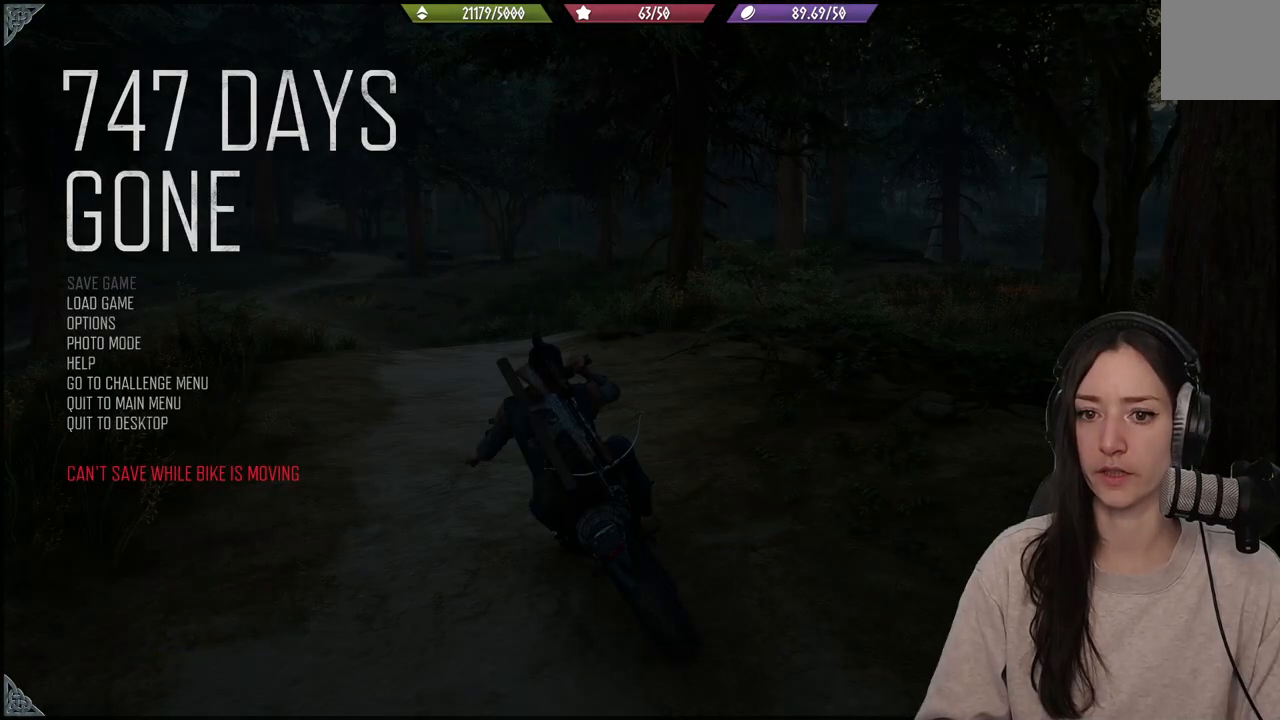
{"buttons": [], "left_stick": "center", "right_stick": "center", "events": [[133, "B", "down"], [283, "B", "up"]]}
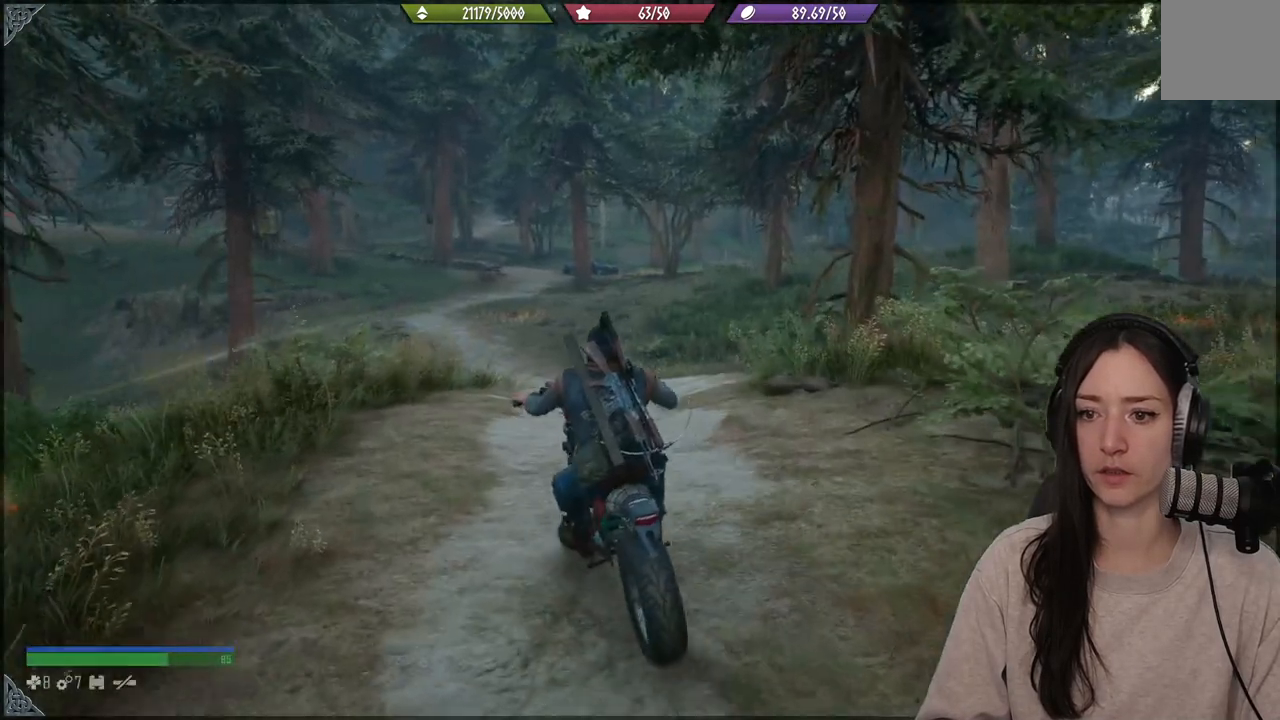
{"buttons": [], "left_stick": "center", "right_stick": "center", "events": []}
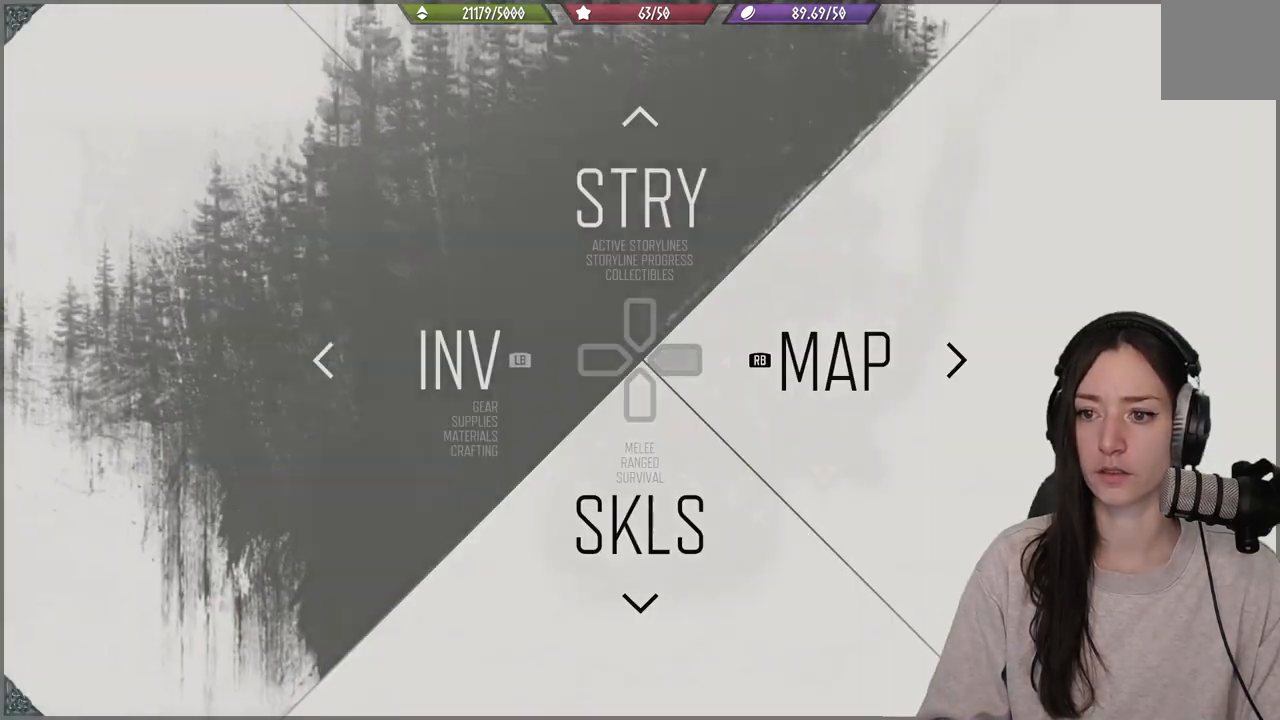
{"buttons": [], "left_stick": "center", "right_stick": "center", "events": []}
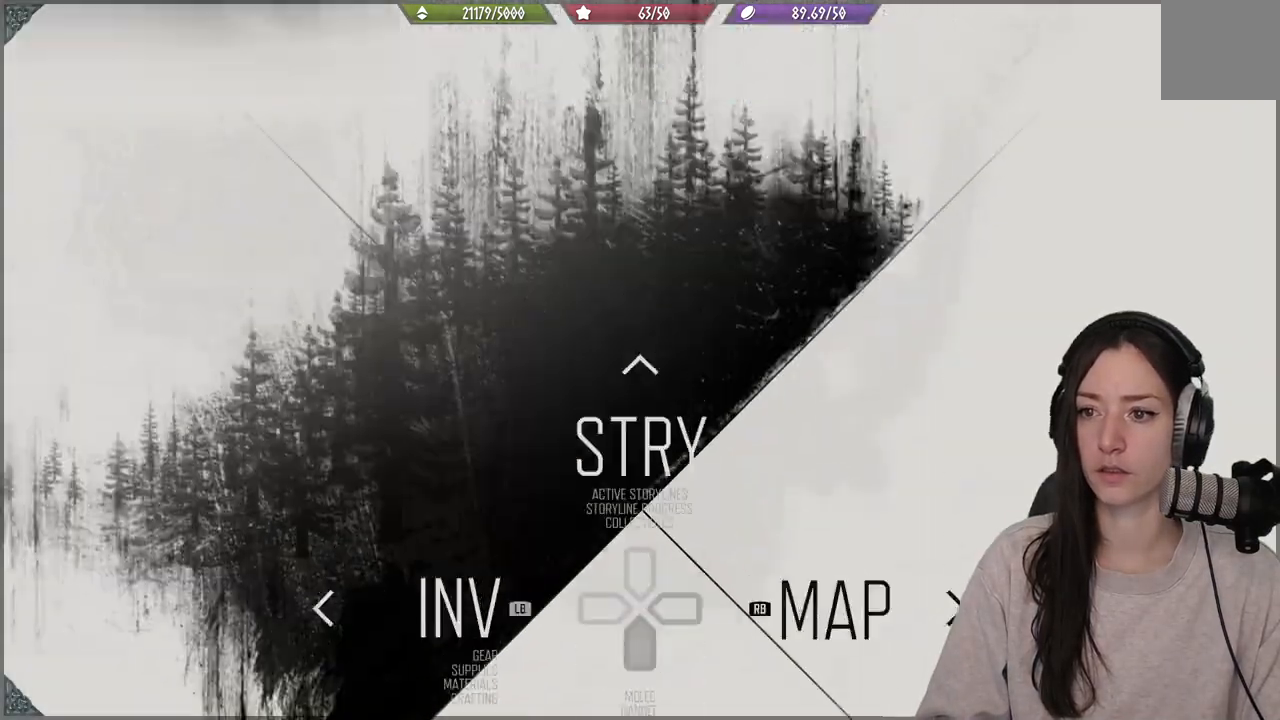
{"buttons": [], "left_stick": "center", "right_stick": "center", "events": []}
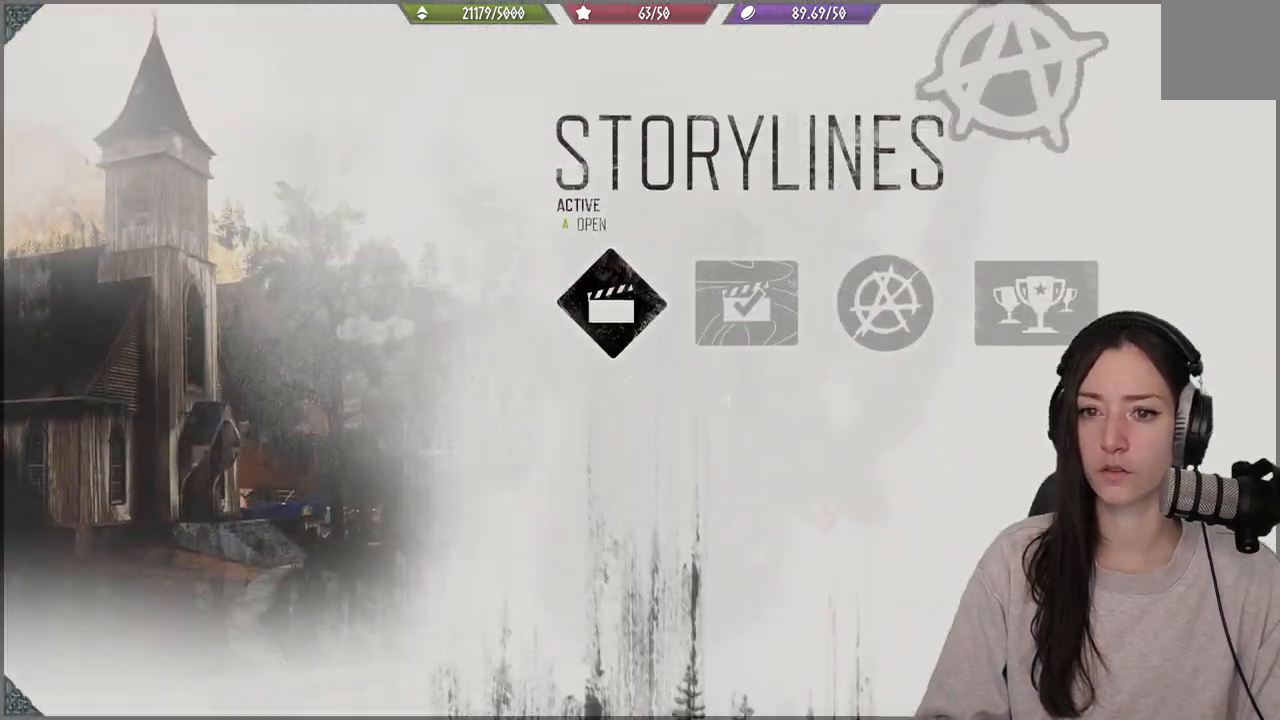
{"buttons": [], "left_stick": "center", "right_stick": "center", "events": []}
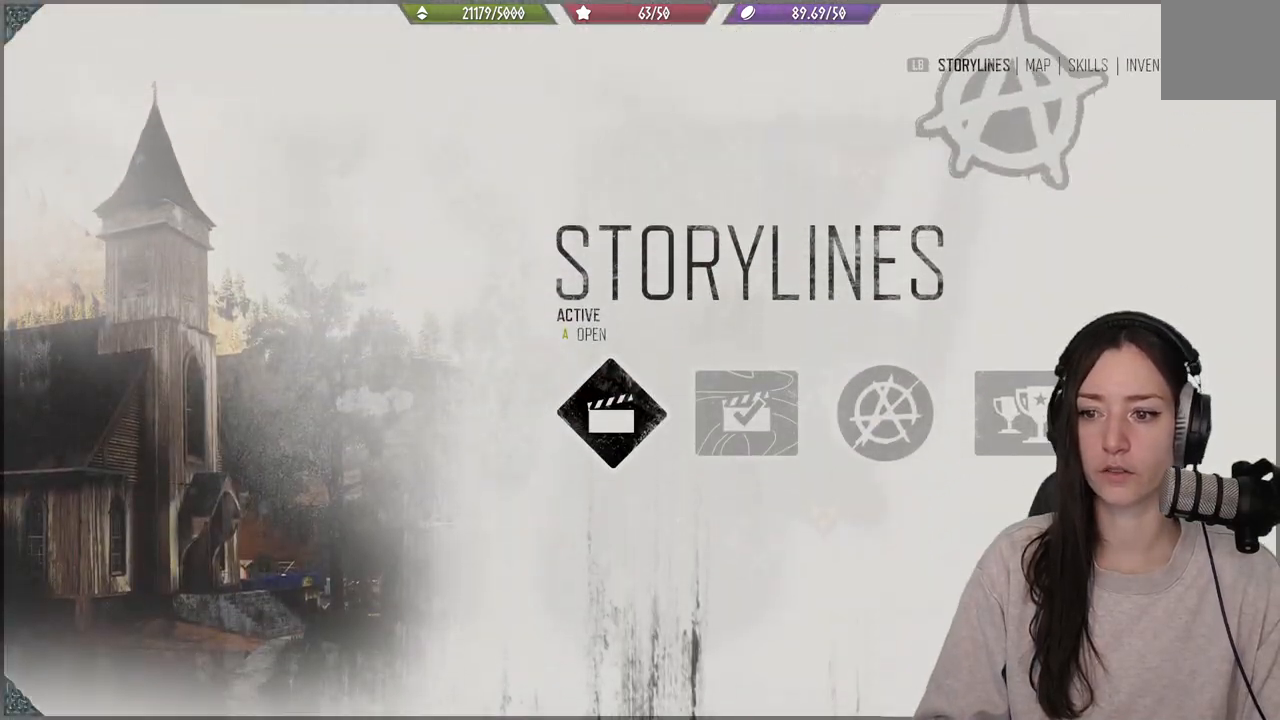
{"buttons": [], "left_stick": "center", "right_stick": "center", "events": [[50, "A", "down"], [150, "A", "up"]]}
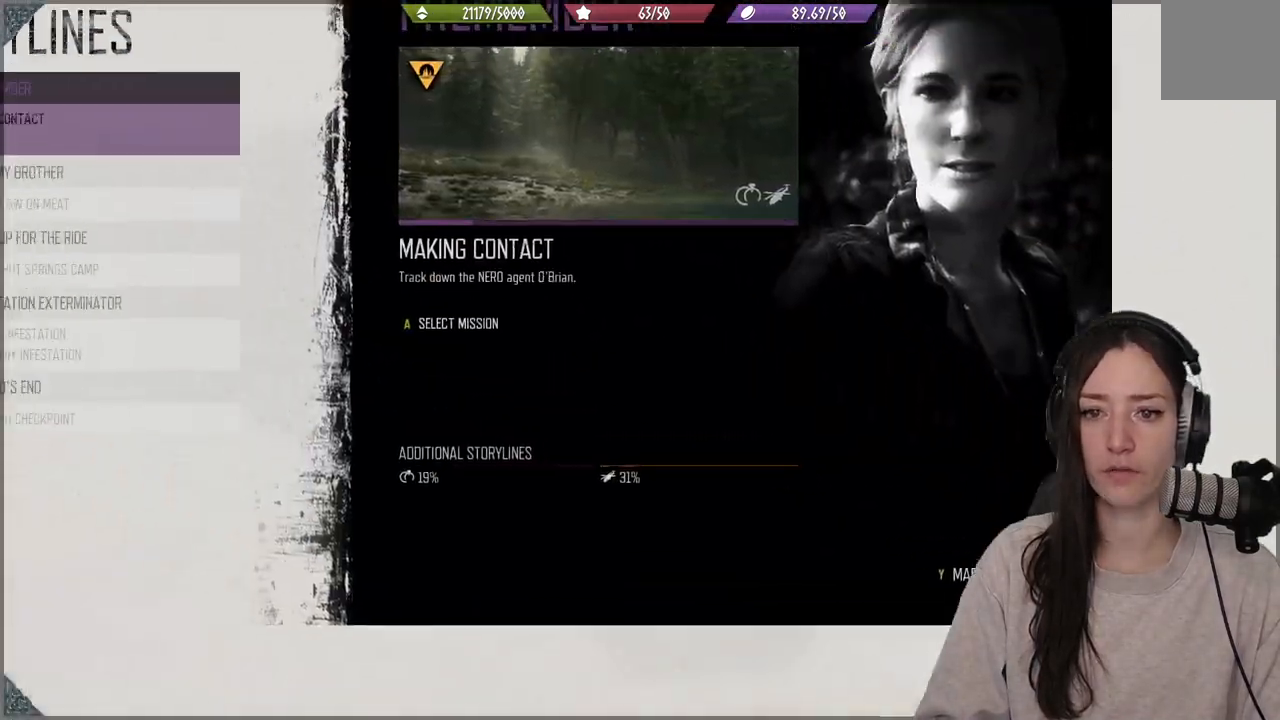
{"buttons": [], "left_stick": "center", "right_stick": "center", "events": []}
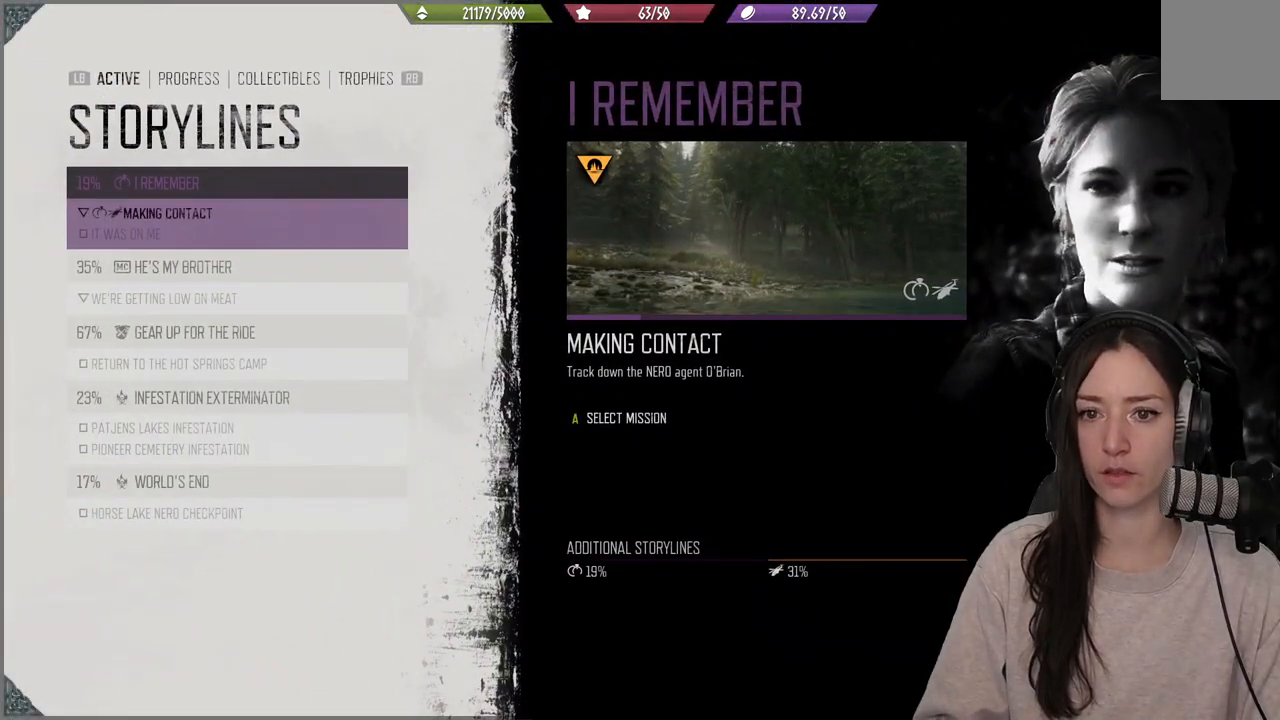
{"buttons": [], "left_stick": "center", "right_stick": "center", "events": [[217, "DPAD_DOWN", "down"], [300, "DPAD_DOWN", "up"]]}
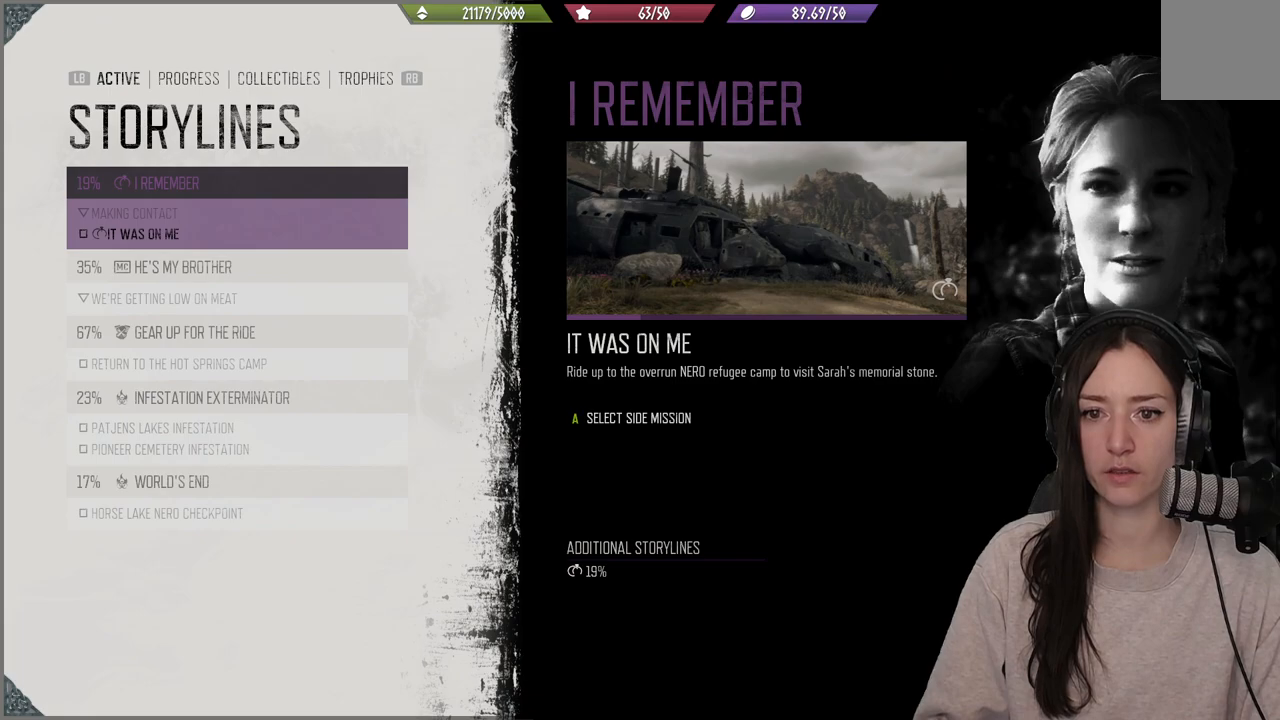
{"buttons": [], "left_stick": "center", "right_stick": "center", "events": [[67, "DPAD_DOWN", "down"], [167, "DPAD_DOWN", "up"]]}
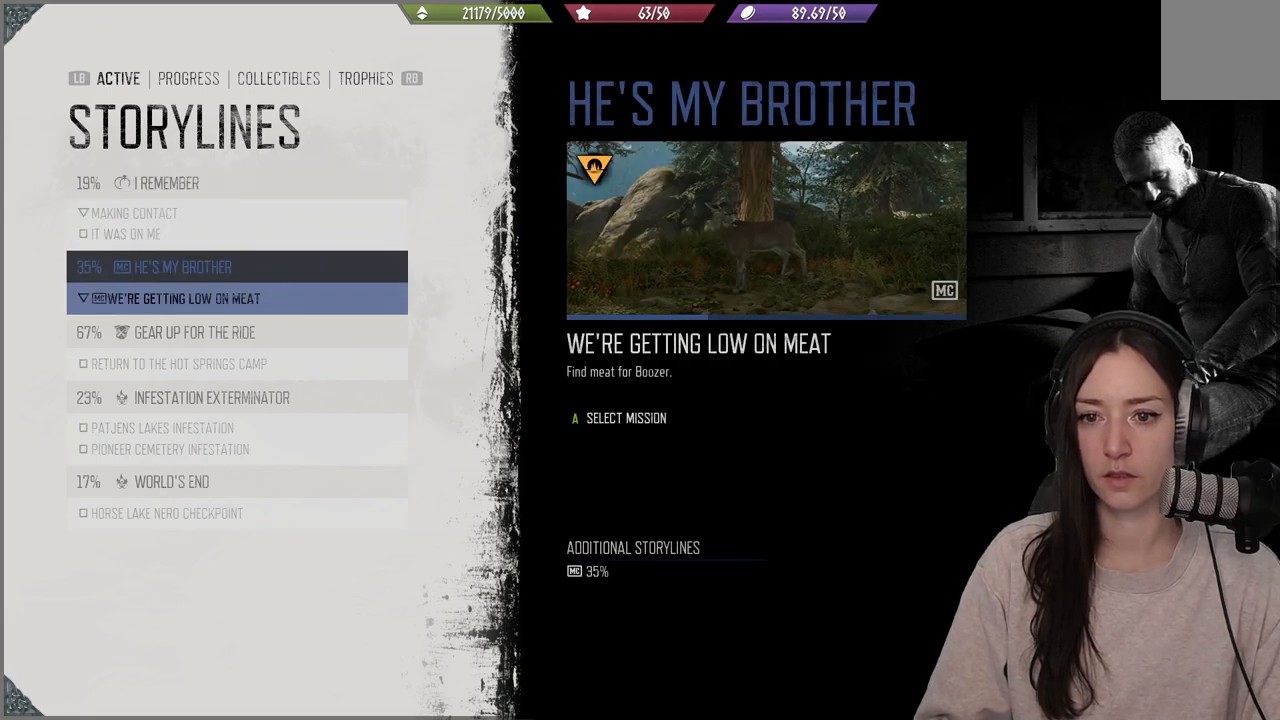
{"buttons": [], "left_stick": "center", "right_stick": "center", "events": []}